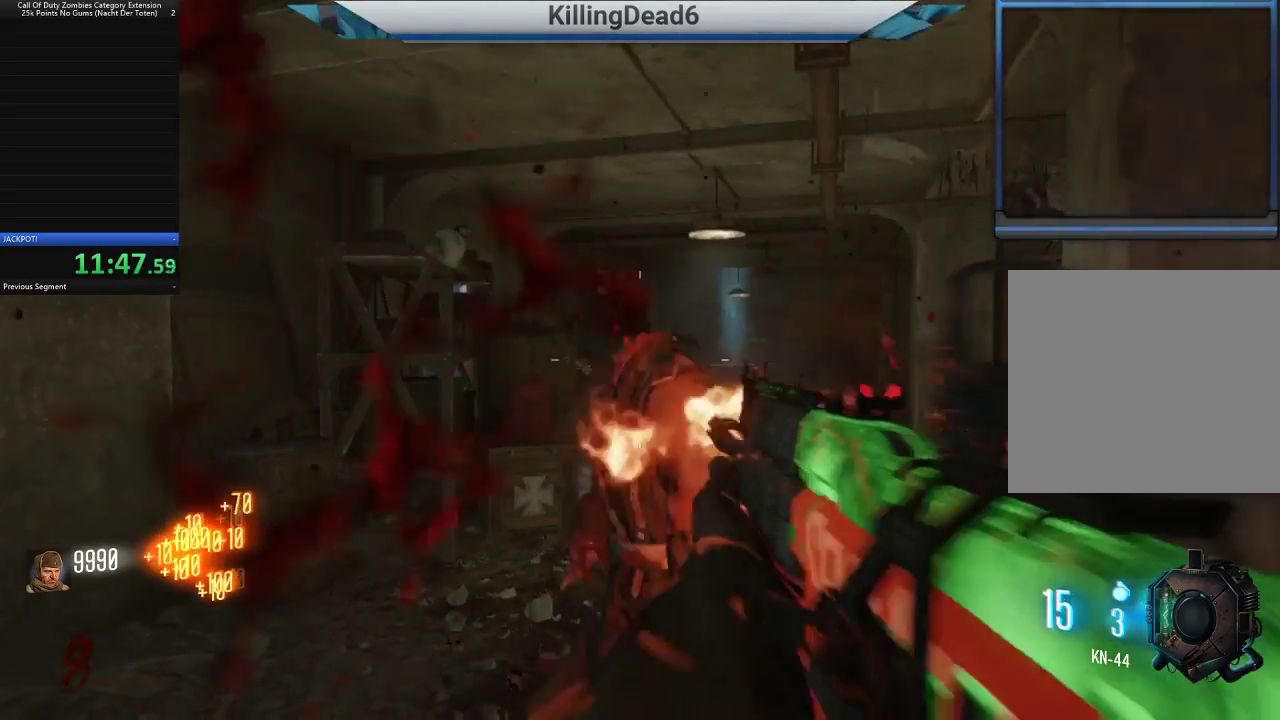
Gameplay with a controller (PlayStation layout); each line is a JSON object with the inputs held at the frame after it (dt_ms = milliseconds from this image to that frame). "button_events" lists button changes between this image and that frame as [ms after this image, input, new state], when the widget could be followed in between (sticks are given only as held states). Not read: L1 R1.
{"dt_ms": 500, "buttons": ["R2"], "left_stick": "up", "right_stick": "center", "button_events": []}
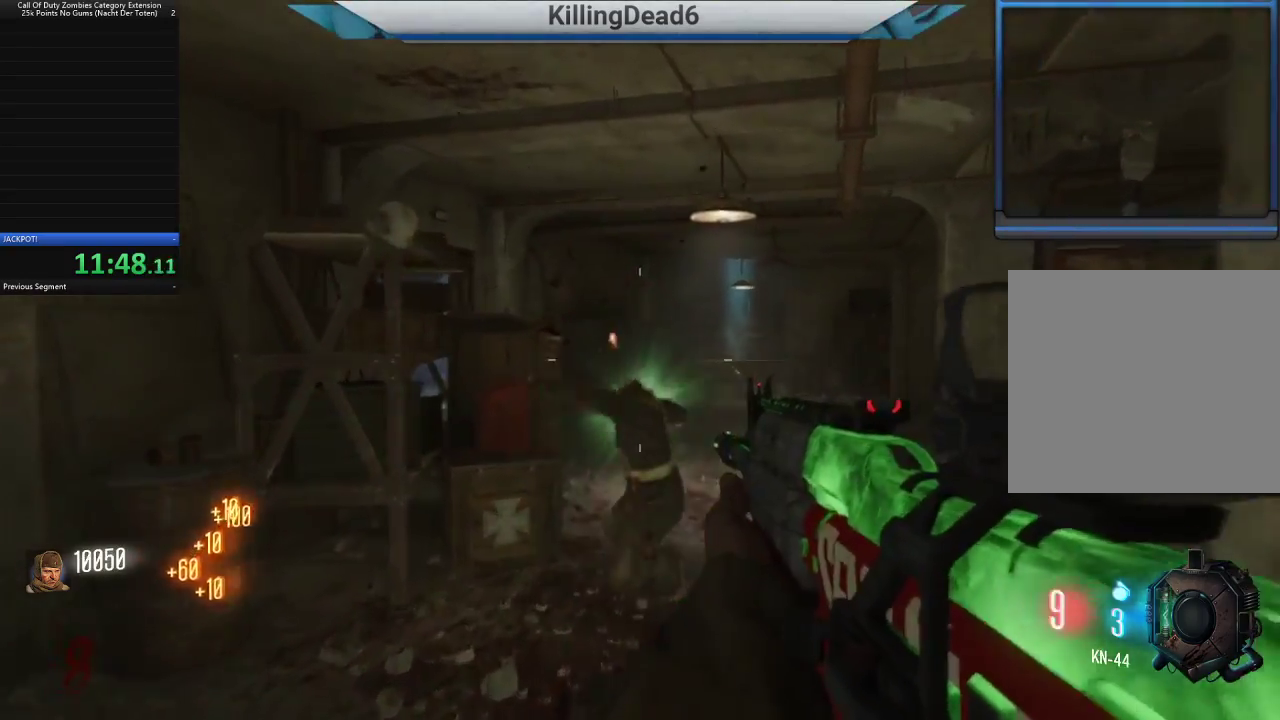
{"dt_ms": 500, "buttons": [], "left_stick": "up", "right_stick": "down-left", "button_events": [[33, "R2", "up"], [117, "SQUARE", "down"], [183, "SQUARE", "up"]]}
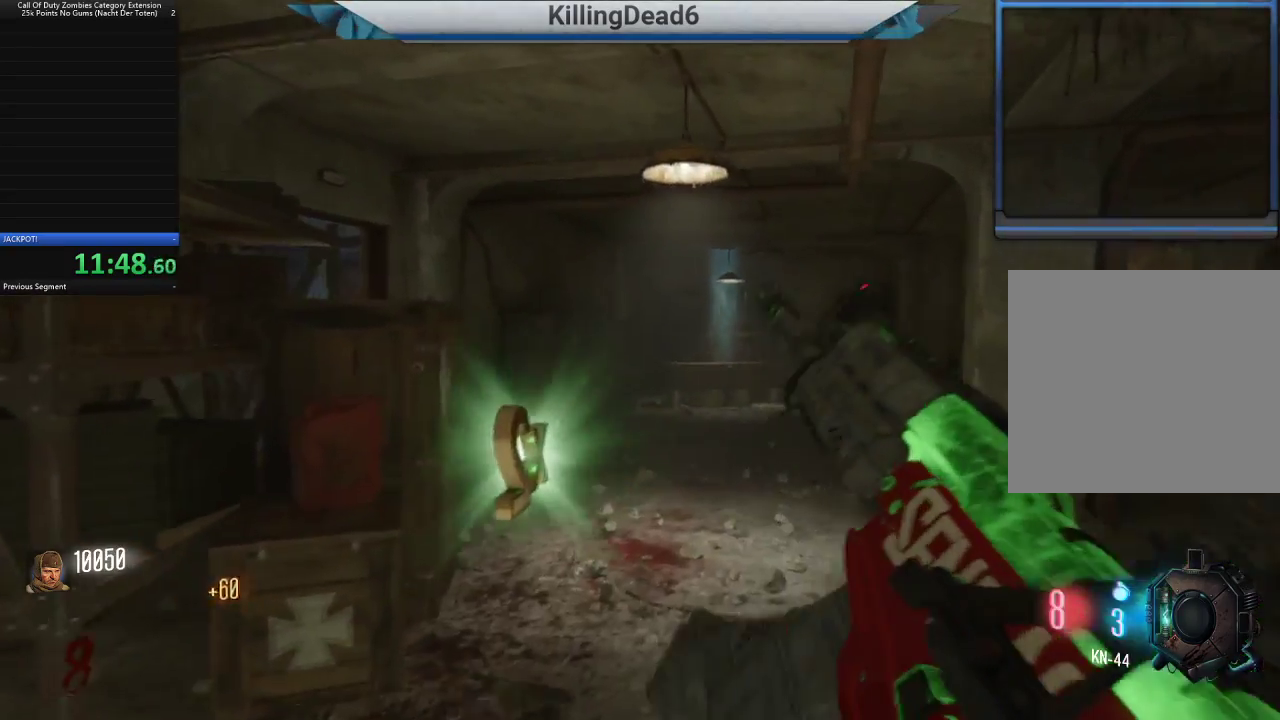
{"dt_ms": 500, "buttons": [], "left_stick": "up", "right_stick": "center", "button_events": []}
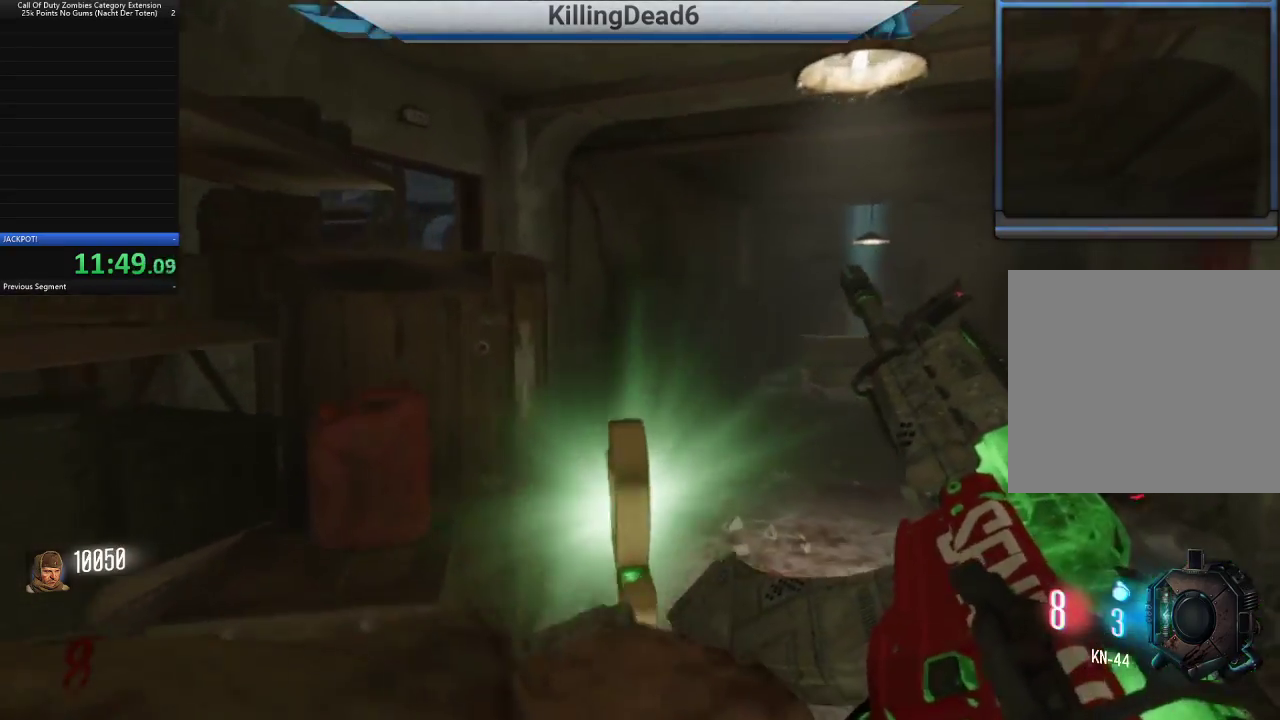
{"dt_ms": 1000, "buttons": [], "left_stick": "center", "right_stick": "center", "button_events": []}
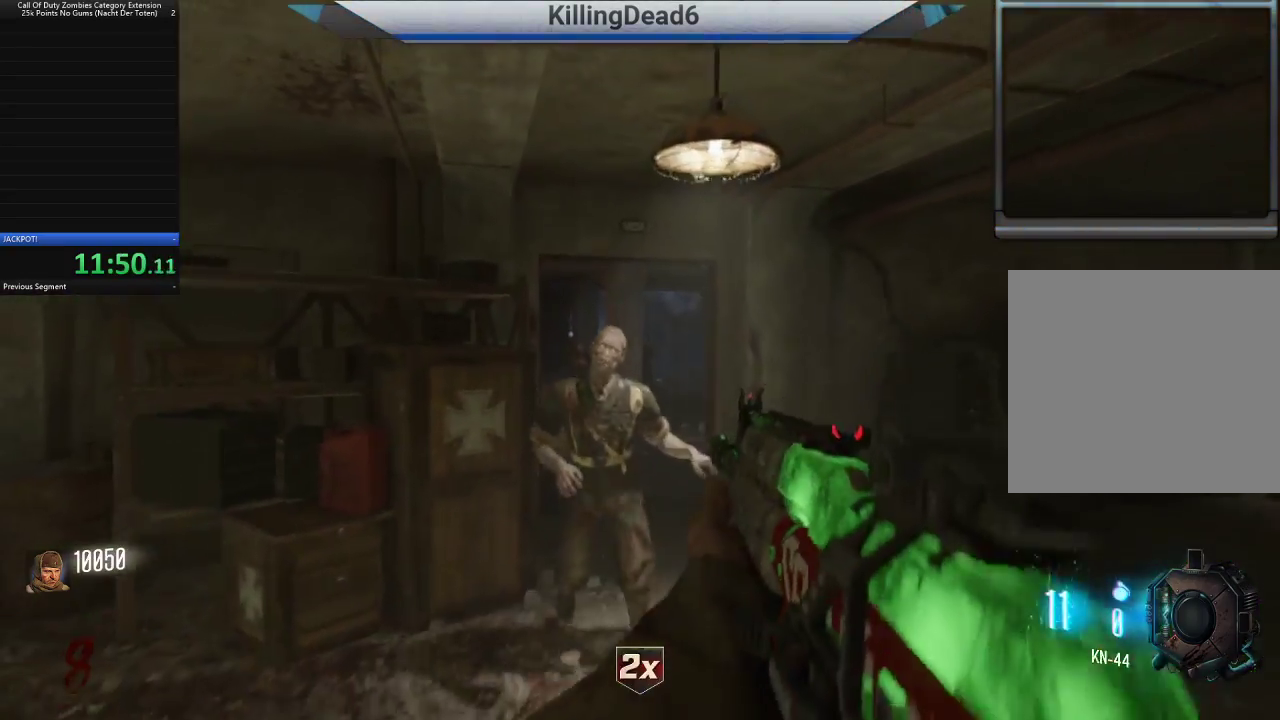
{"dt_ms": 500, "buttons": ["L2", "R2"], "left_stick": "center", "right_stick": "left", "button_events": [[50, "L2", "down"], [67, "R2", "down"]]}
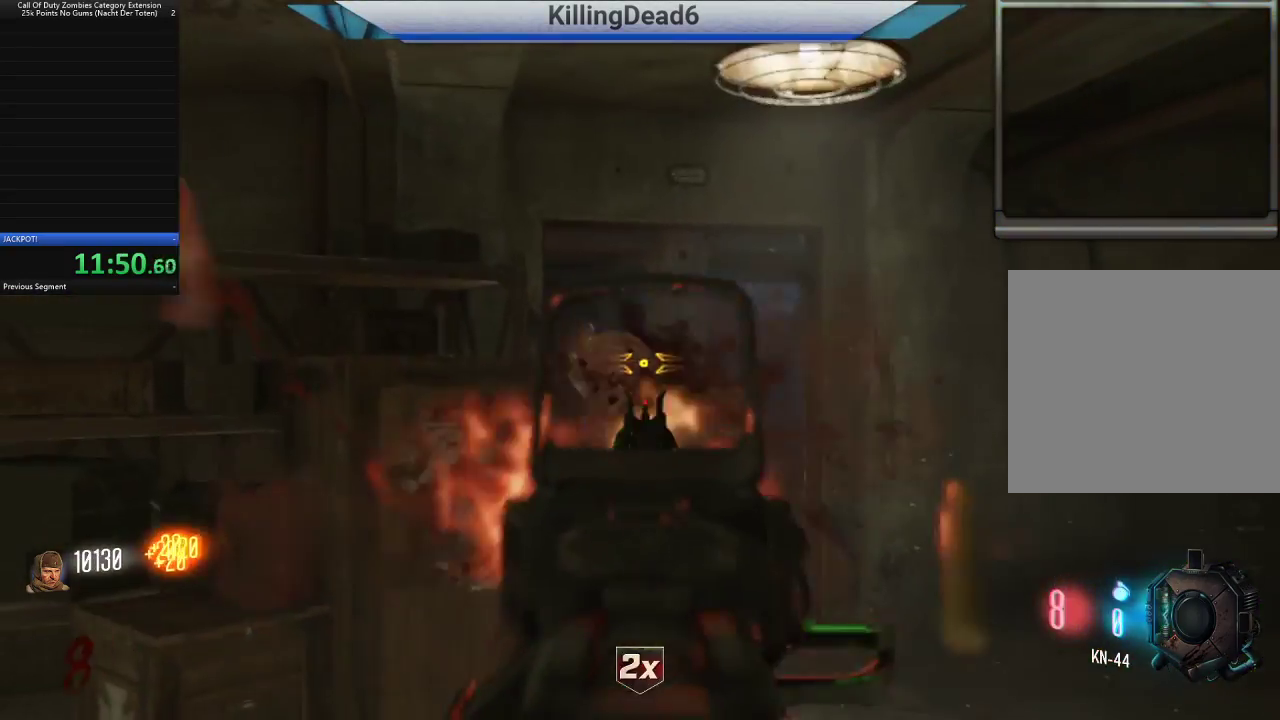
{"dt_ms": 500, "buttons": [], "left_stick": "down-right", "right_stick": "left", "button_events": [[300, "L2", "up"], [317, "R2", "up"]]}
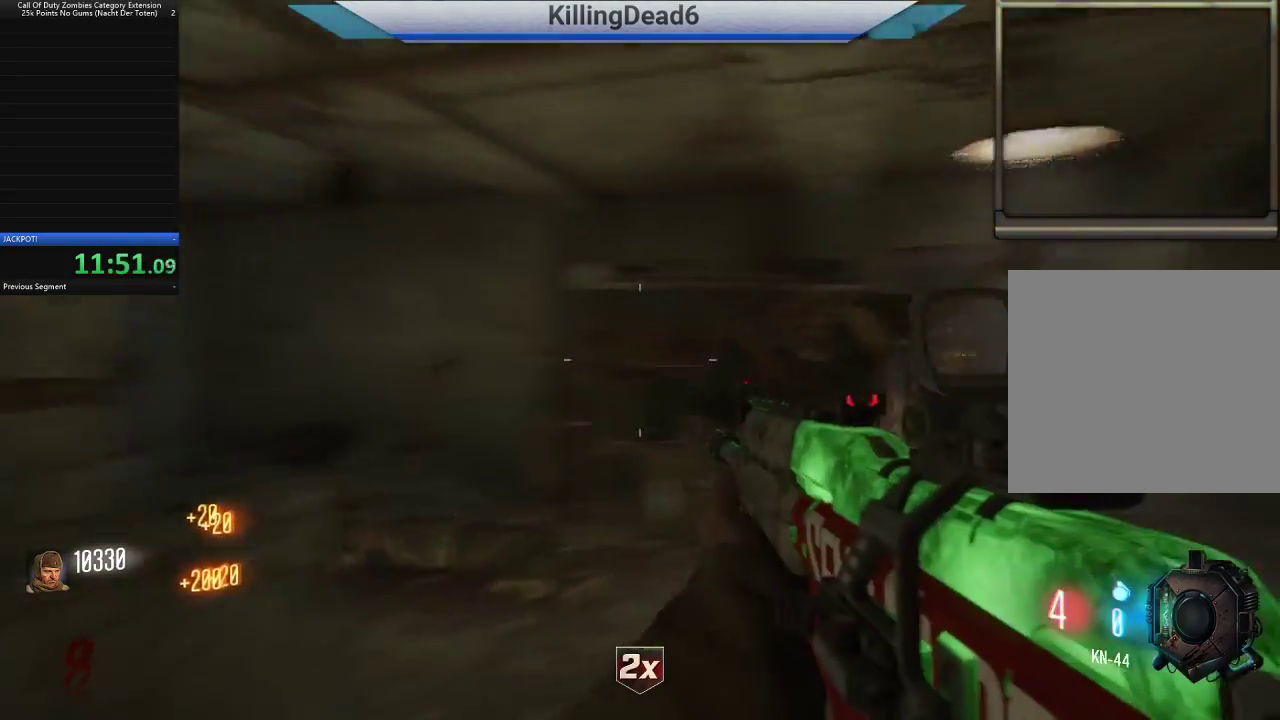
{"dt_ms": 500, "buttons": [], "left_stick": "up", "right_stick": "right", "button_events": []}
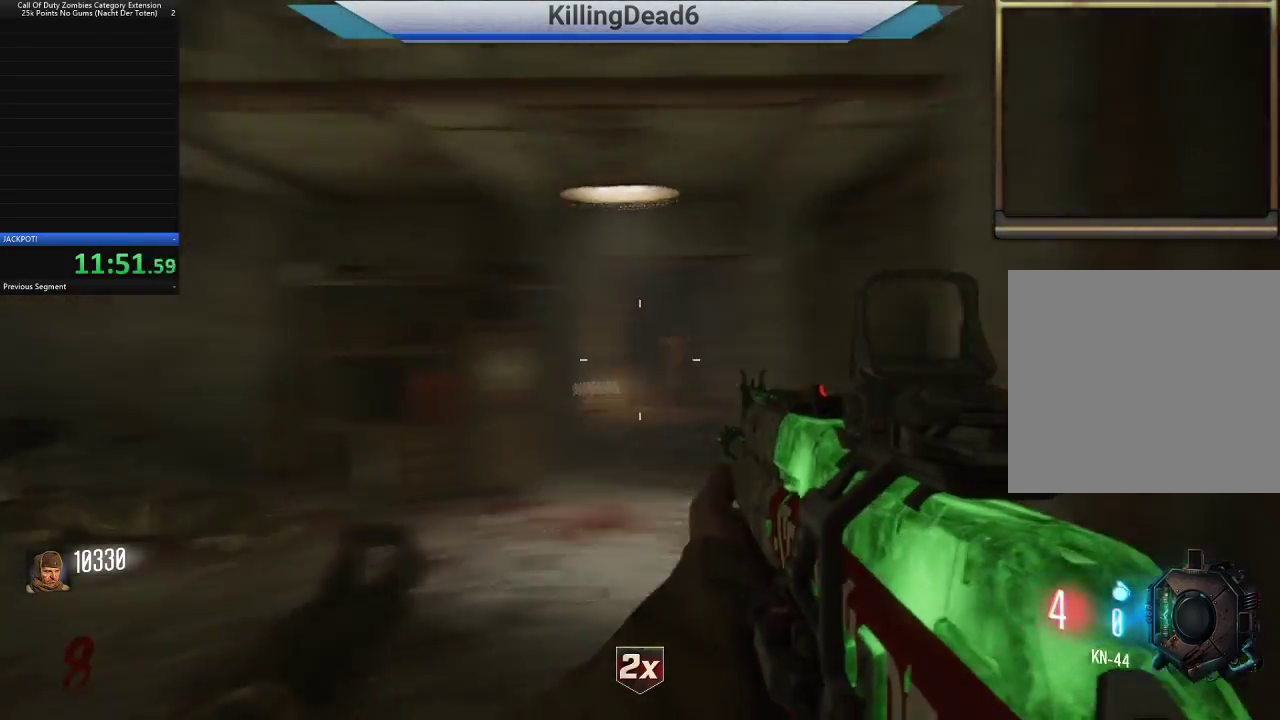
{"dt_ms": 500, "buttons": ["L2"], "left_stick": "up", "right_stick": "center", "button_events": [[417, "L2", "down"]]}
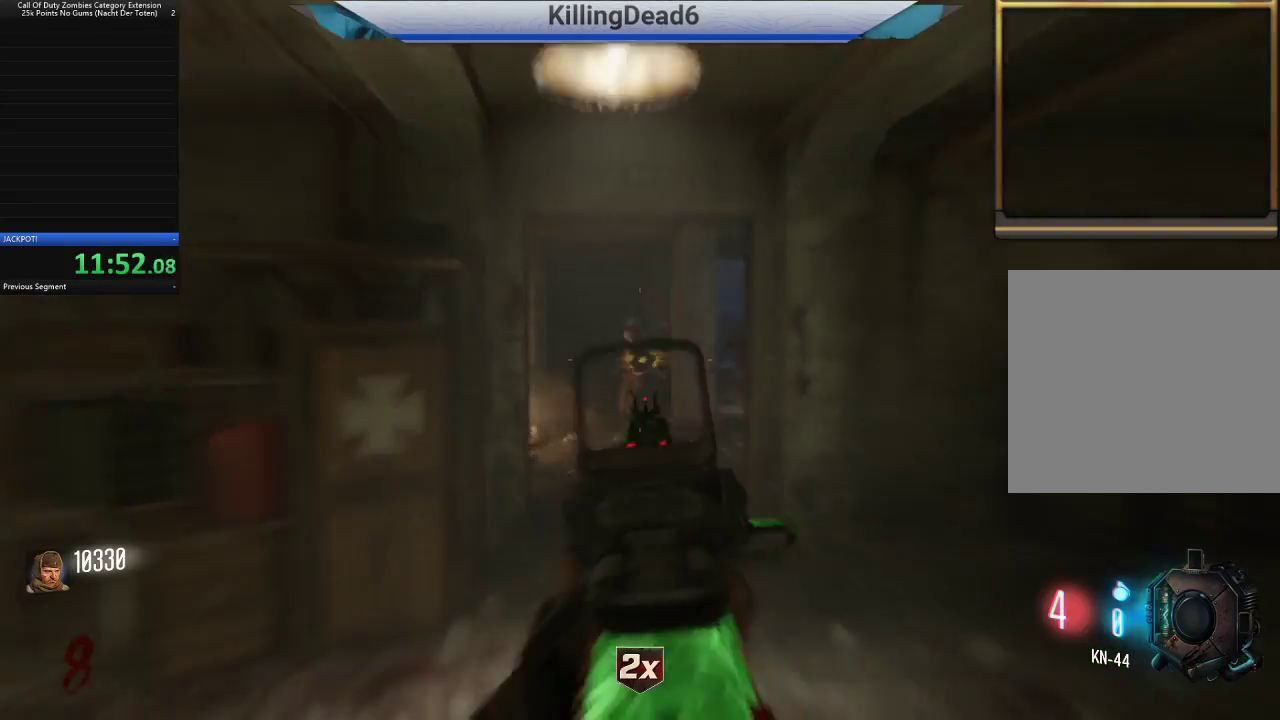
{"dt_ms": 500, "buttons": ["L2", "R2"], "left_stick": "up", "right_stick": "down", "button_events": [[250, "R2", "down"]]}
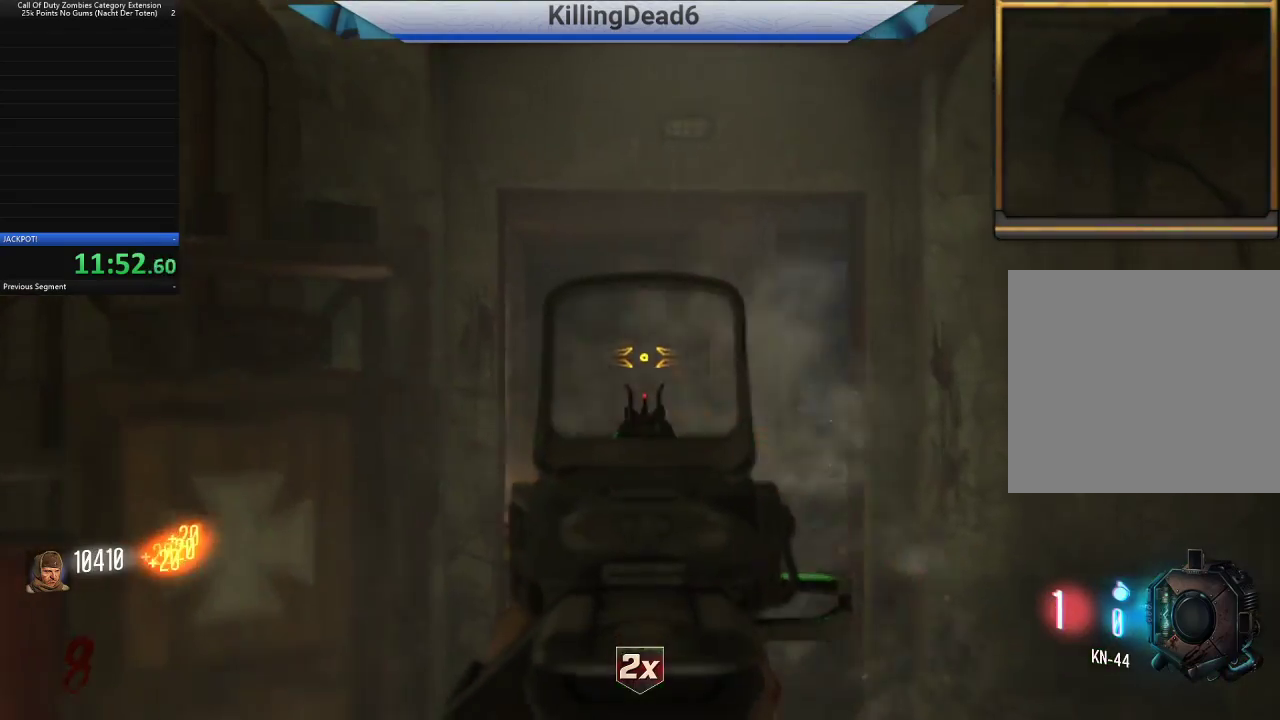
{"dt_ms": 500, "buttons": [], "left_stick": "up-right", "right_stick": "left", "button_events": [[450, "L2", "up"], [450, "R2", "up"]]}
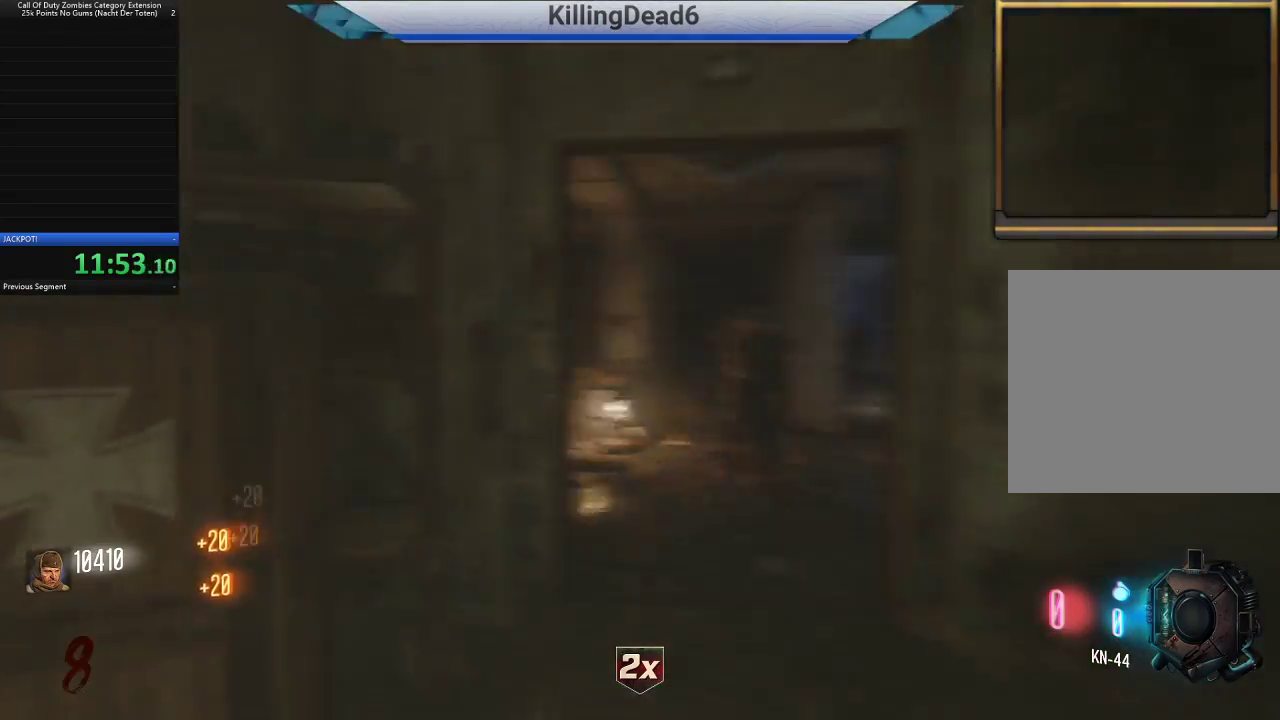
{"dt_ms": 500, "buttons": [], "left_stick": "up-left", "right_stick": "center", "button_events": []}
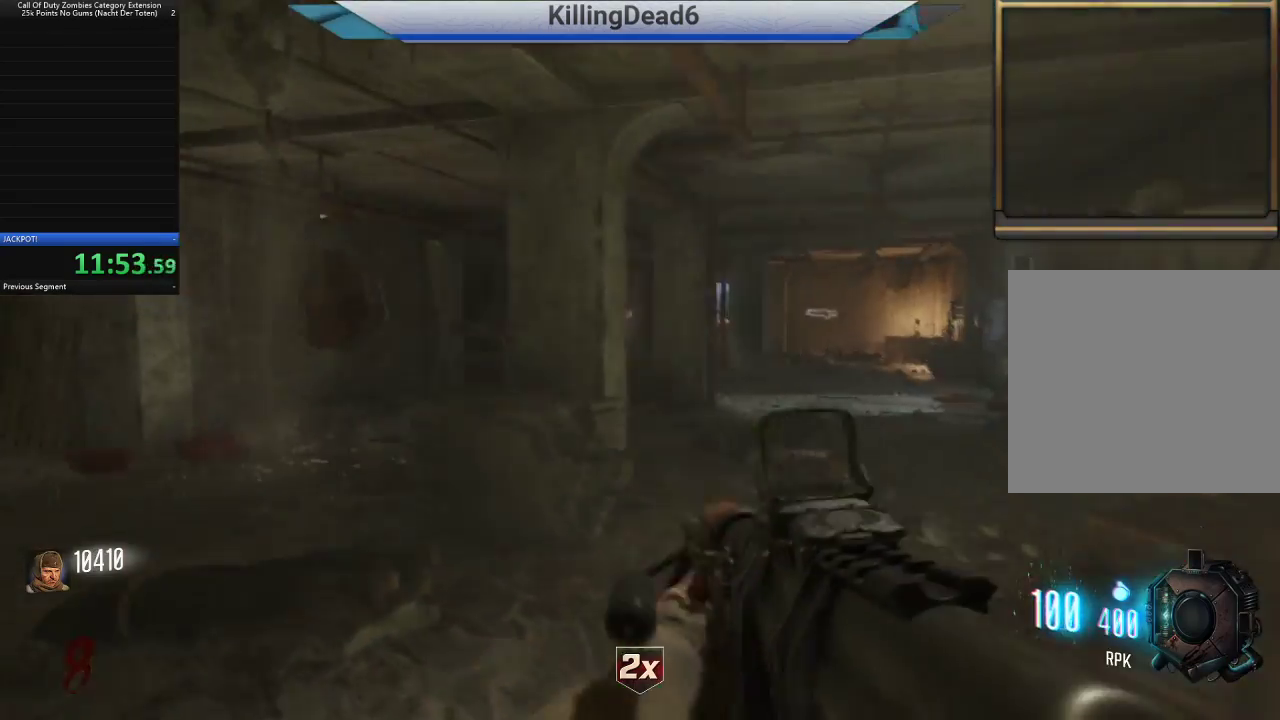
{"dt_ms": 500, "buttons": ["L2"], "left_stick": "up", "right_stick": "center", "button_events": [[333, "L2", "down"]]}
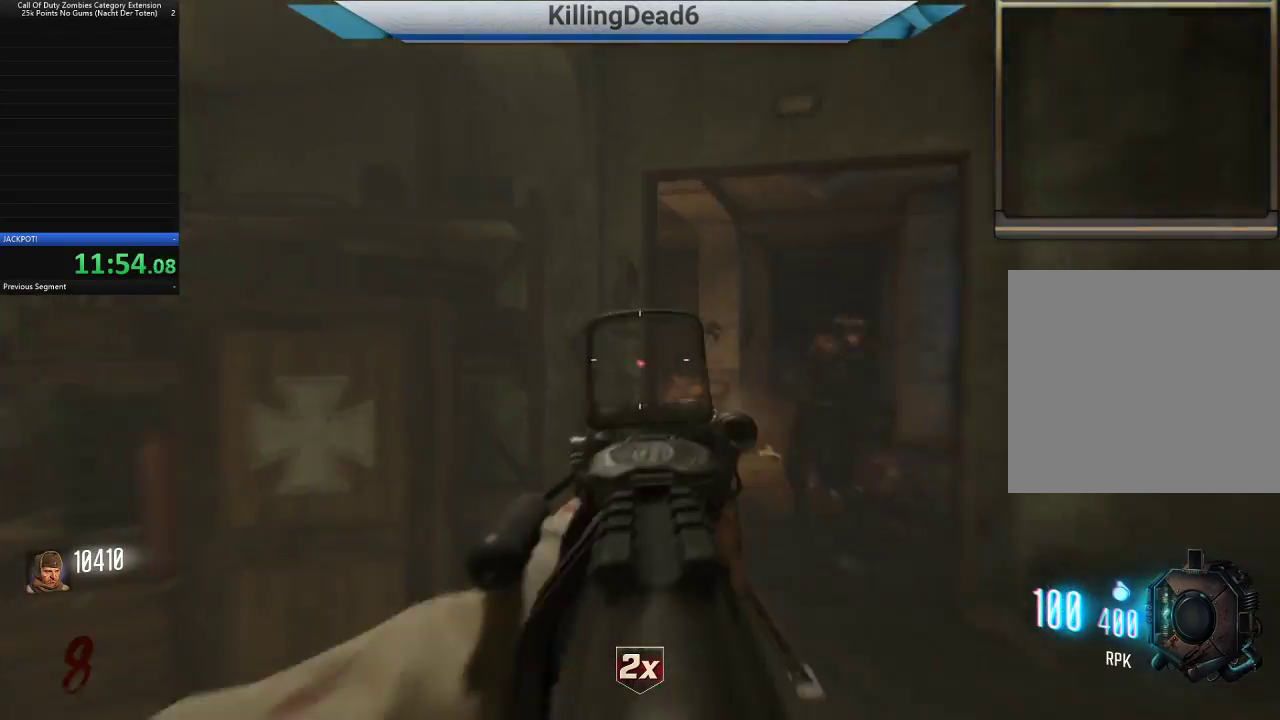
{"dt_ms": 500, "buttons": ["L2", "R2"], "left_stick": "down-left", "right_stick": "down-left", "button_events": [[417, "R2", "down"]]}
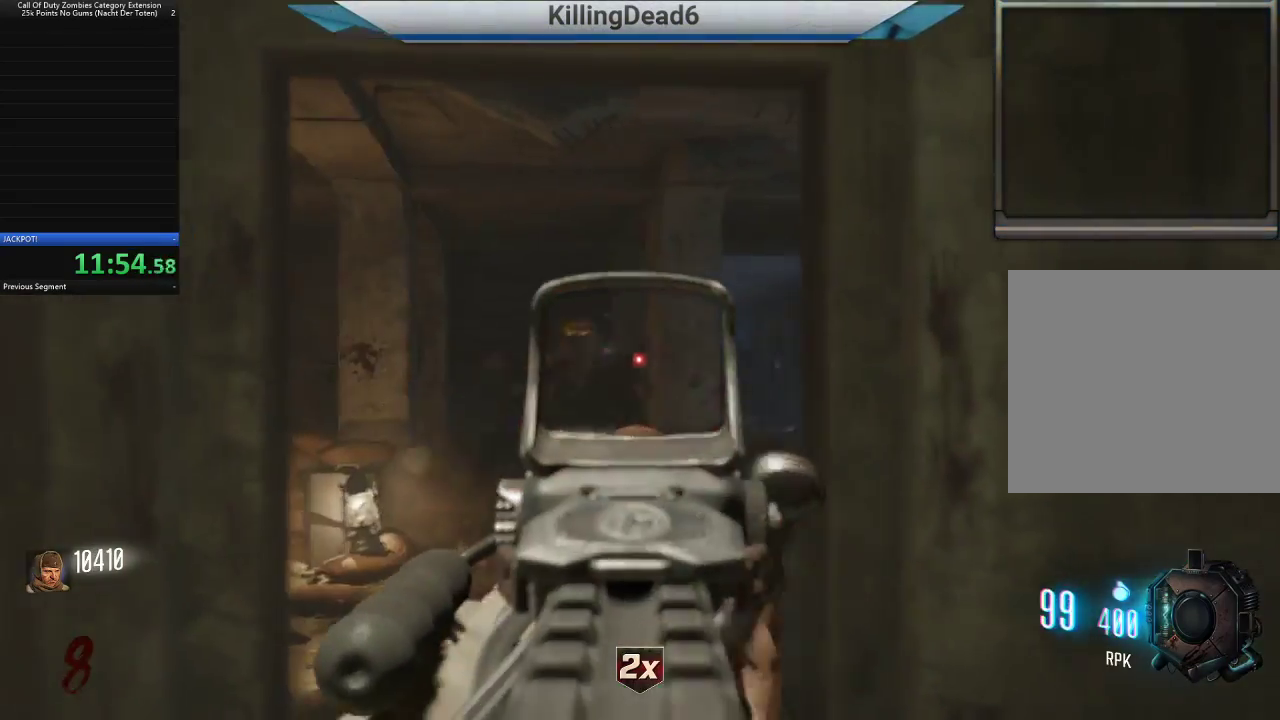
{"dt_ms": 500, "buttons": ["L2", "R2"], "left_stick": "up-left", "right_stick": "center", "button_events": []}
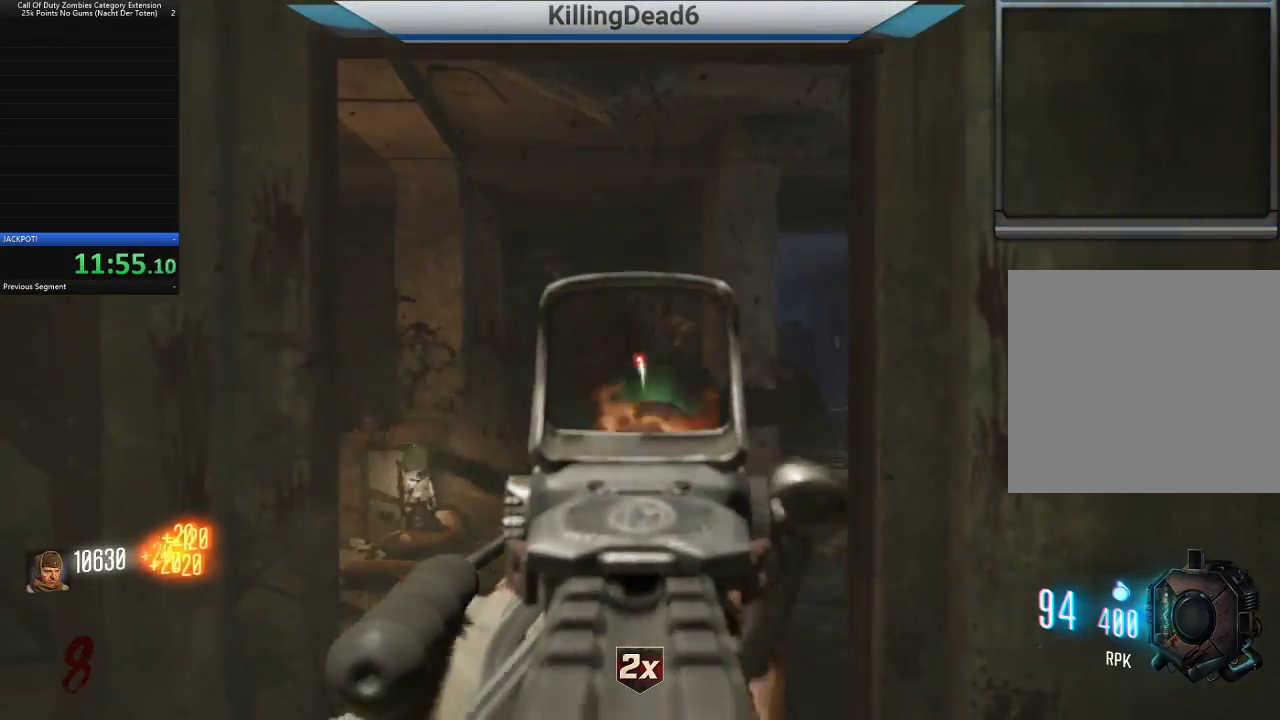
{"dt_ms": 500, "buttons": ["L2", "R2"], "left_stick": "up-left", "right_stick": "center", "button_events": []}
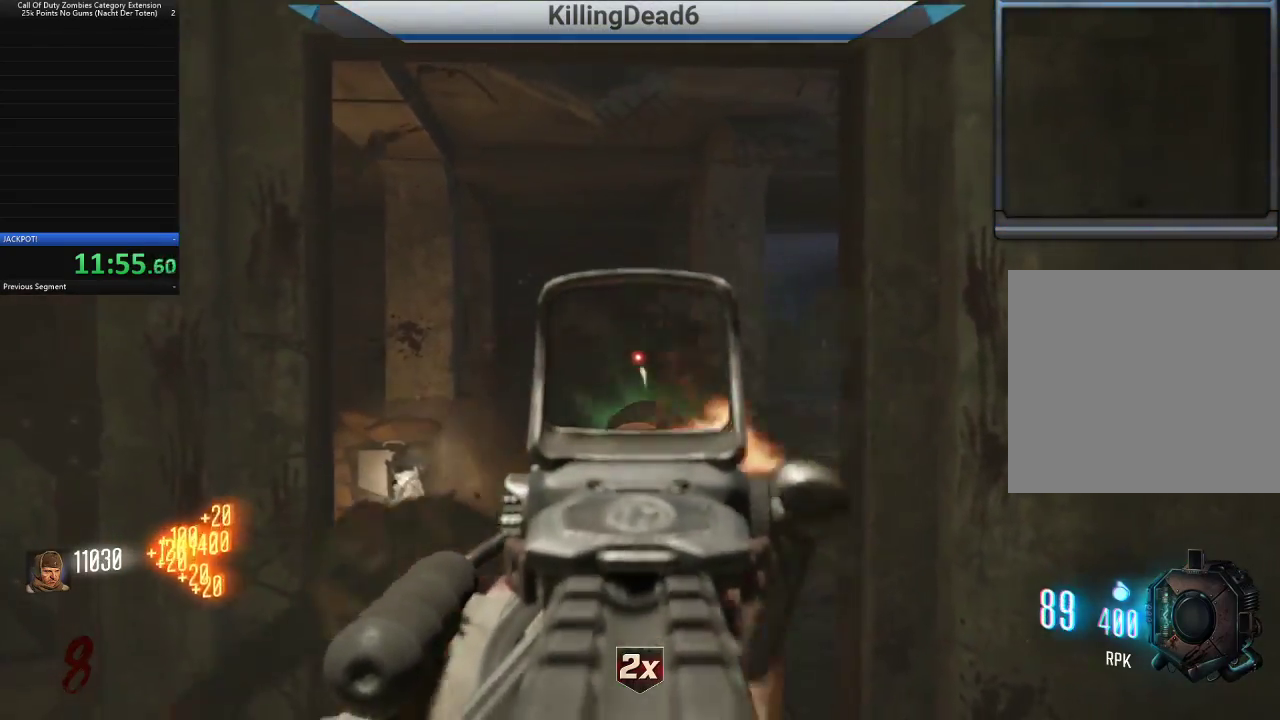
{"dt_ms": 500, "buttons": ["R2"], "left_stick": "right", "right_stick": "left", "button_events": [[483, "L2", "up"]]}
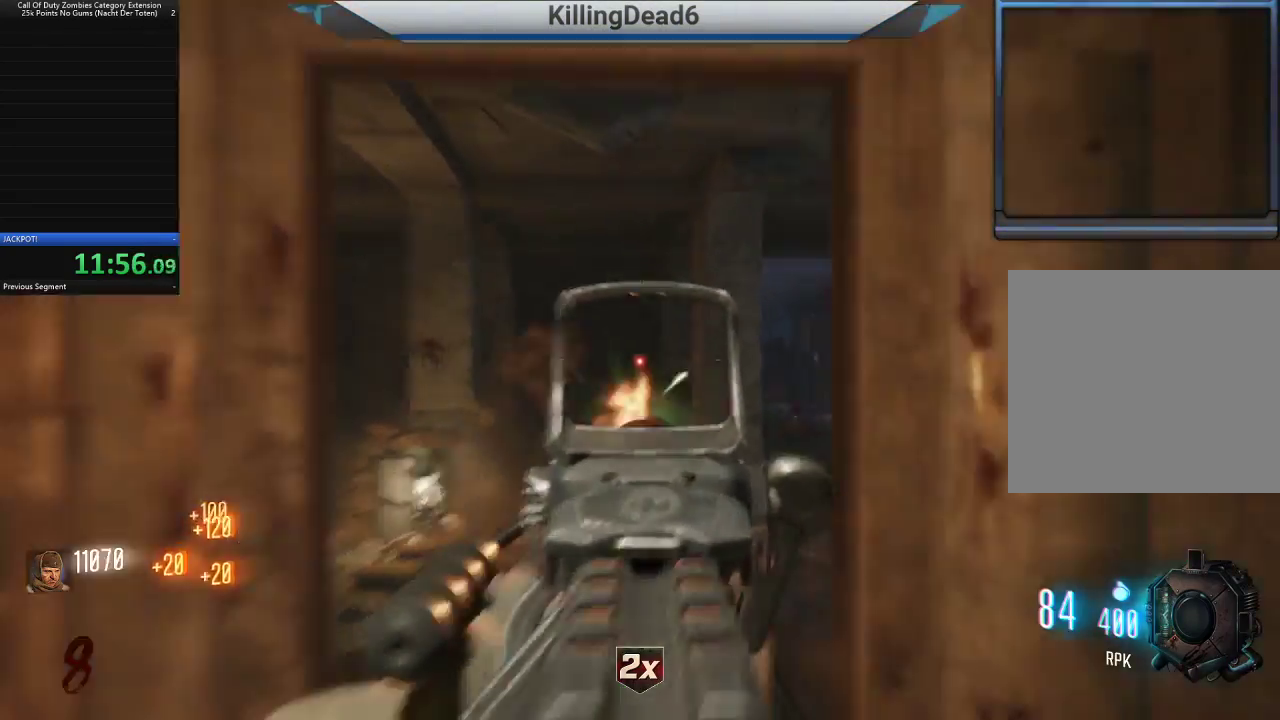
{"dt_ms": 500, "buttons": [], "left_stick": "up-left", "right_stick": "center", "button_events": [[17, "R2", "up"]]}
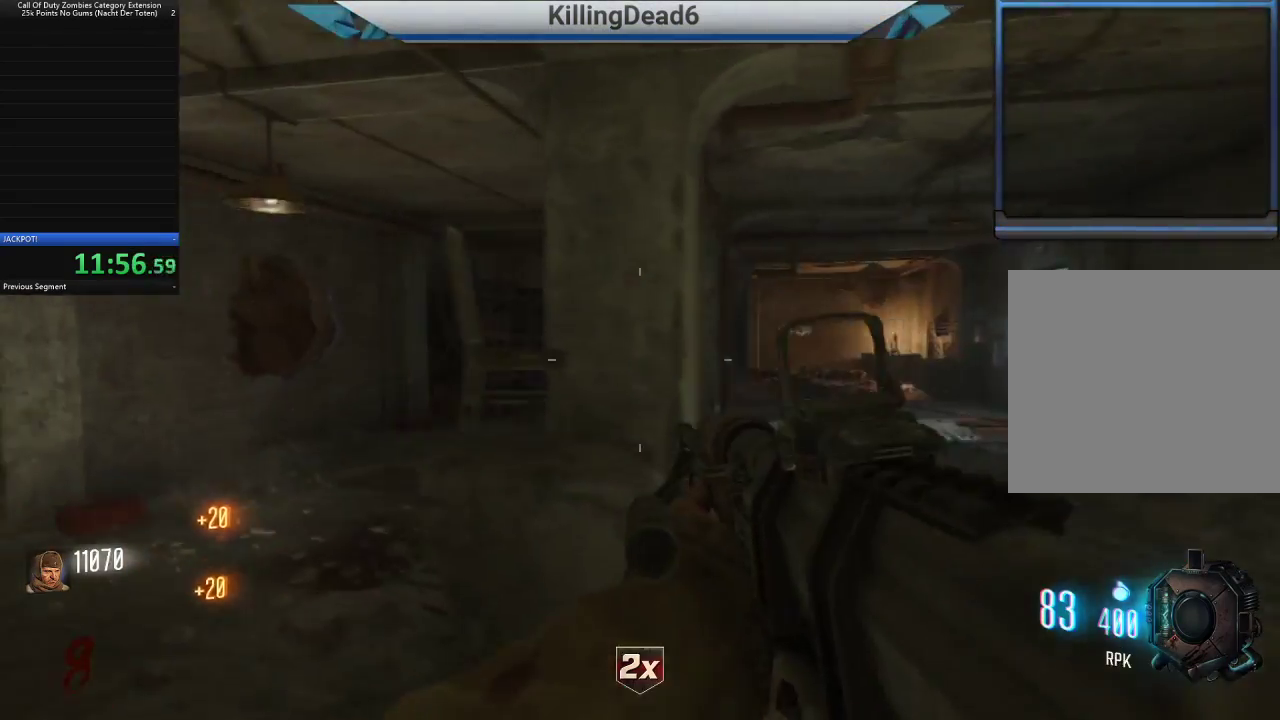
{"dt_ms": 500, "buttons": ["L2"], "left_stick": "up-left", "right_stick": "center", "button_events": [[417, "L2", "down"]]}
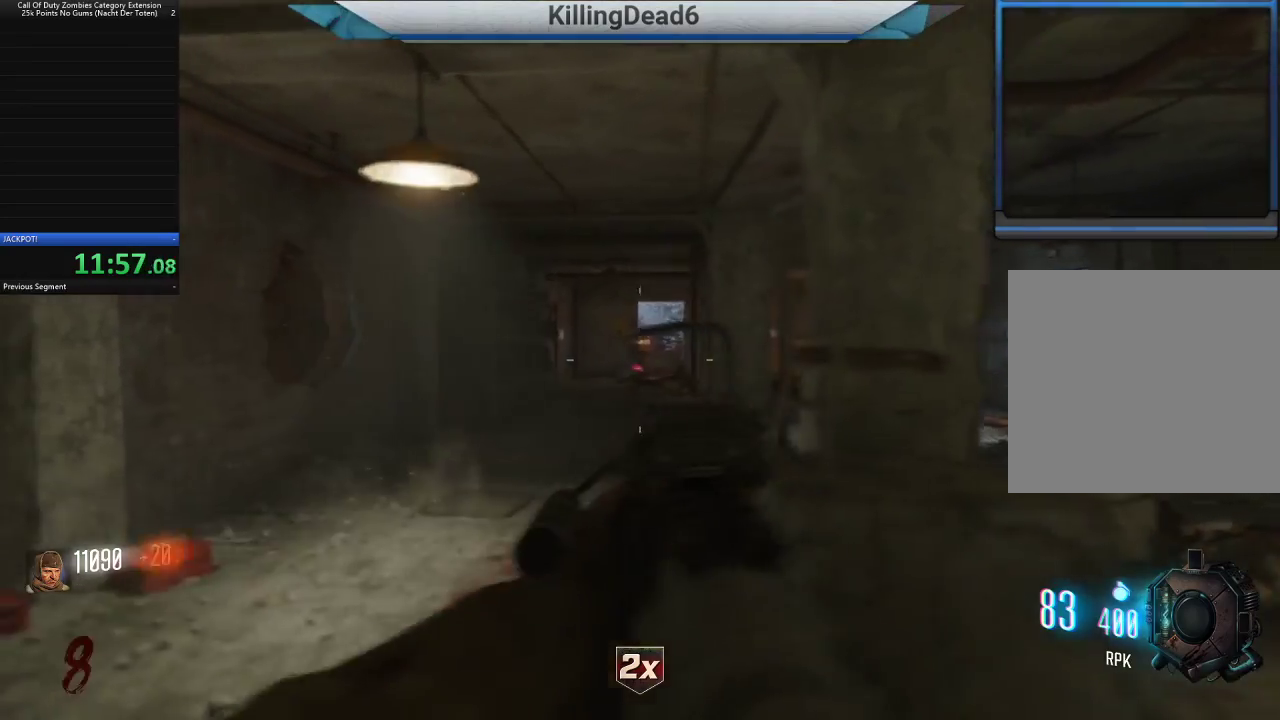
{"dt_ms": 500, "buttons": [], "left_stick": "right", "right_stick": "right", "button_events": [[450, "L2", "up"]]}
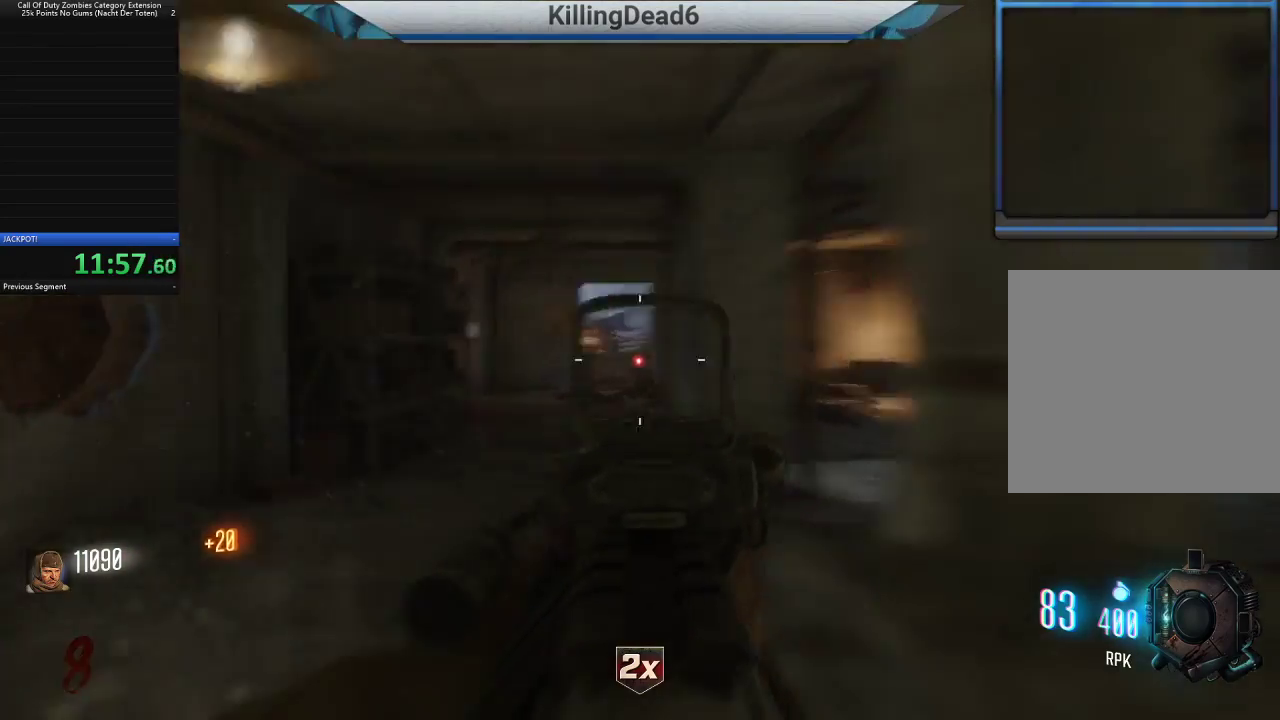
{"dt_ms": 500, "buttons": [], "left_stick": "up", "right_stick": "right", "button_events": [[333, "L3", "down"], [467, "L3", "up"]]}
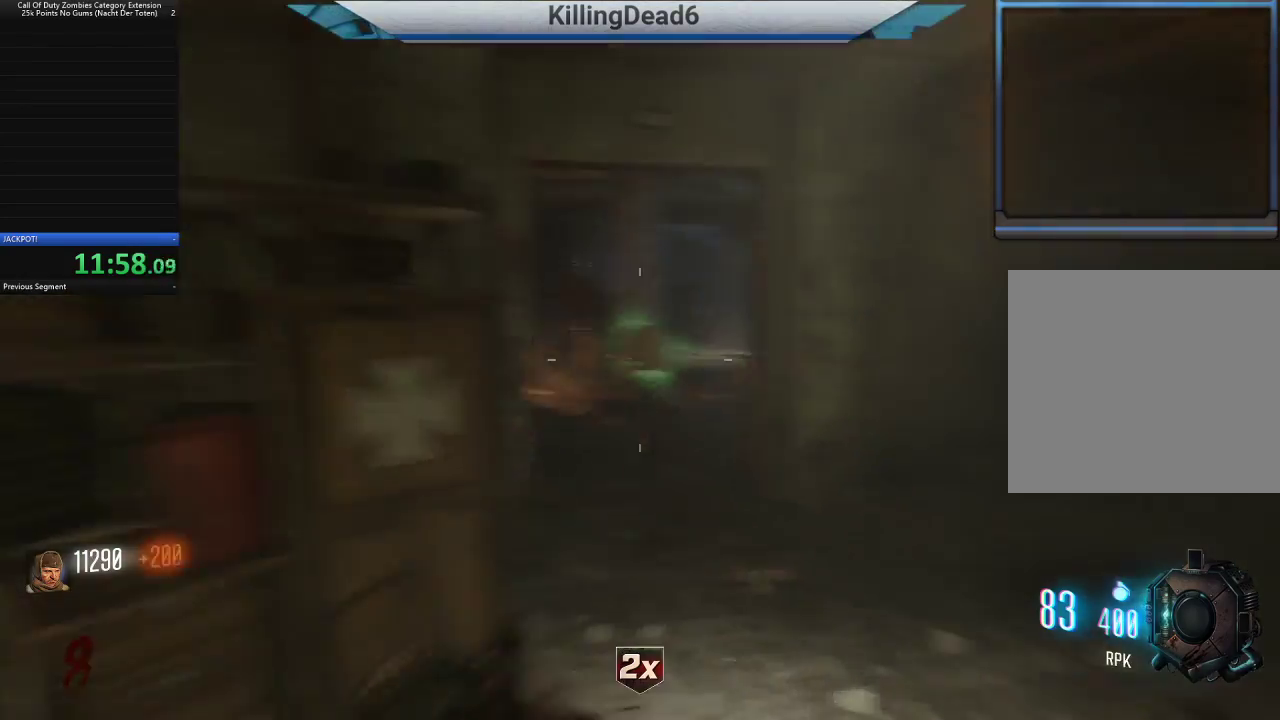
{"dt_ms": 500, "buttons": ["L2"], "left_stick": "up", "right_stick": "center", "button_events": [[383, "L2", "down"]]}
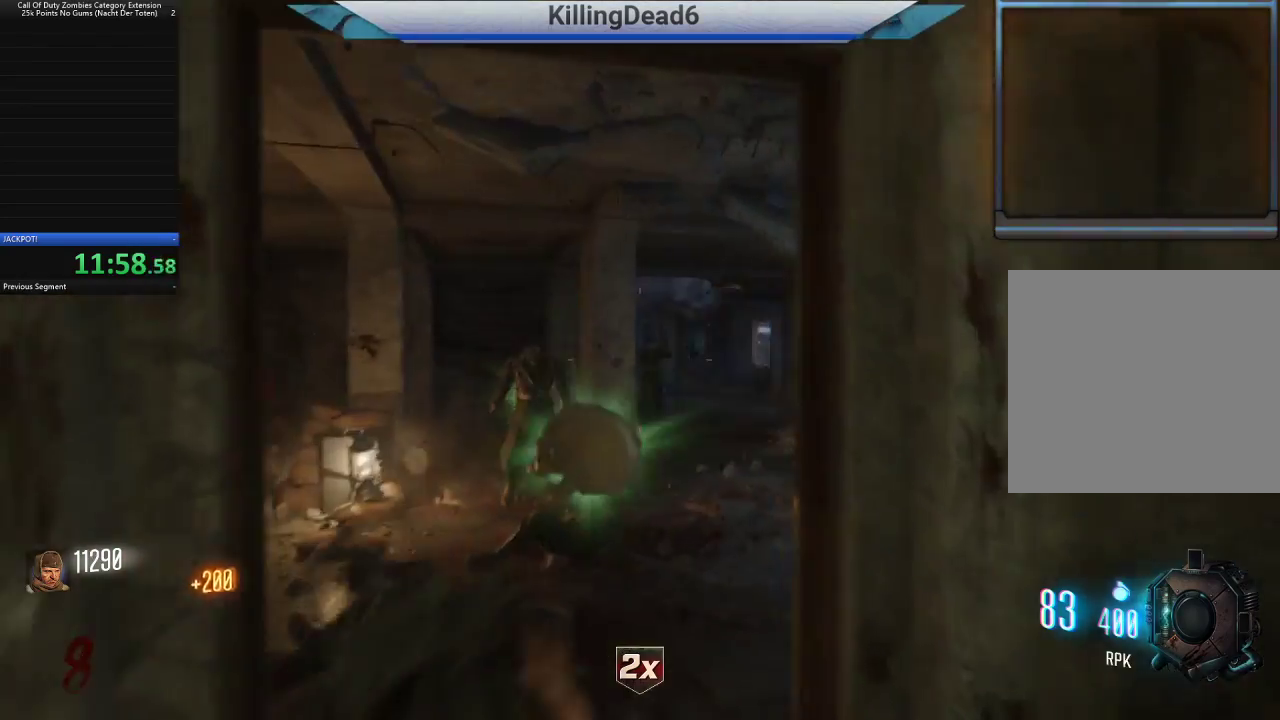
{"dt_ms": 500, "buttons": ["L2"], "left_stick": "up", "right_stick": "center", "button_events": []}
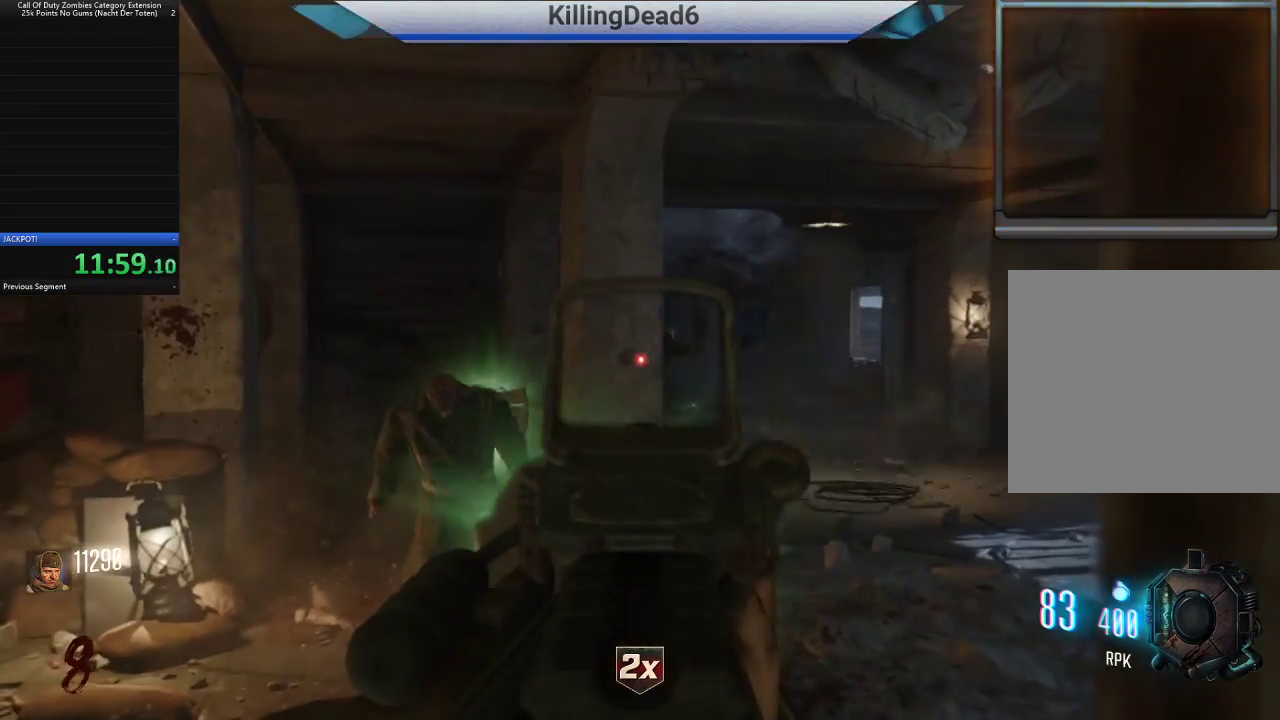
{"dt_ms": 500, "buttons": ["L3"], "left_stick": "up-right", "right_stick": "down", "button_events": [[100, "L2", "up"], [417, "L3", "down"]]}
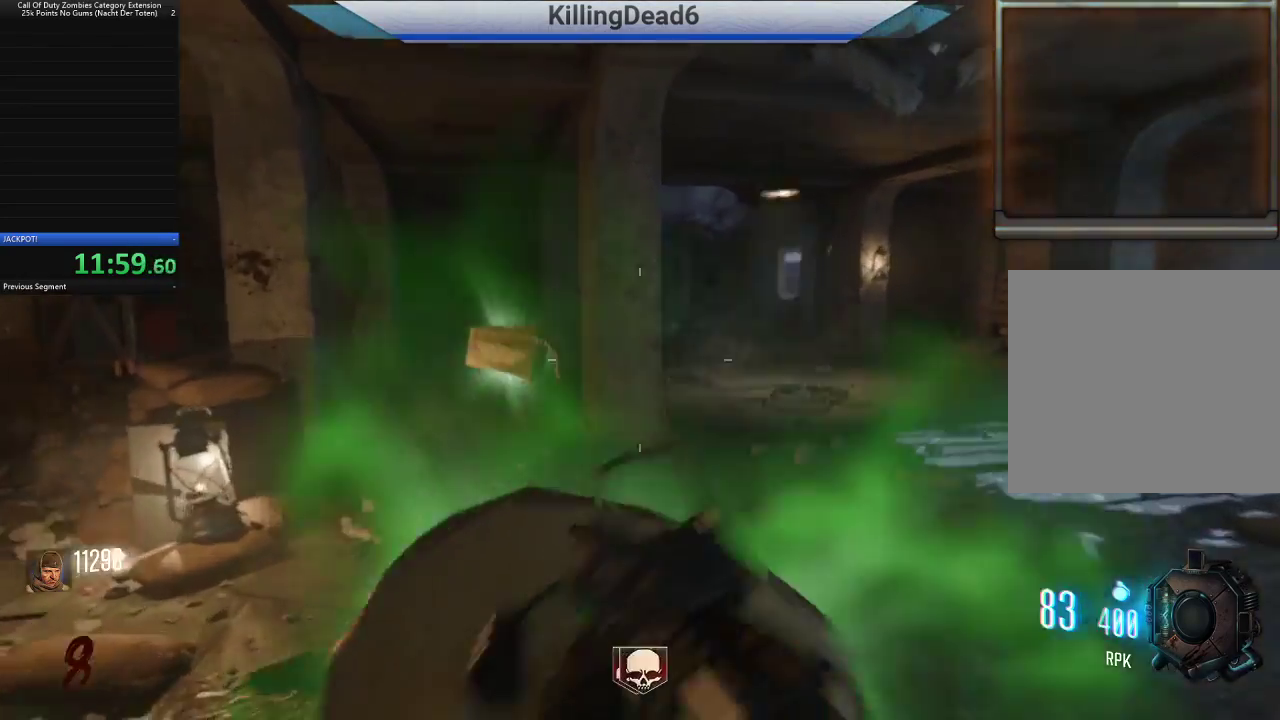
{"dt_ms": 500, "buttons": [], "left_stick": "up", "right_stick": "center", "button_events": [[50, "L3", "up"]]}
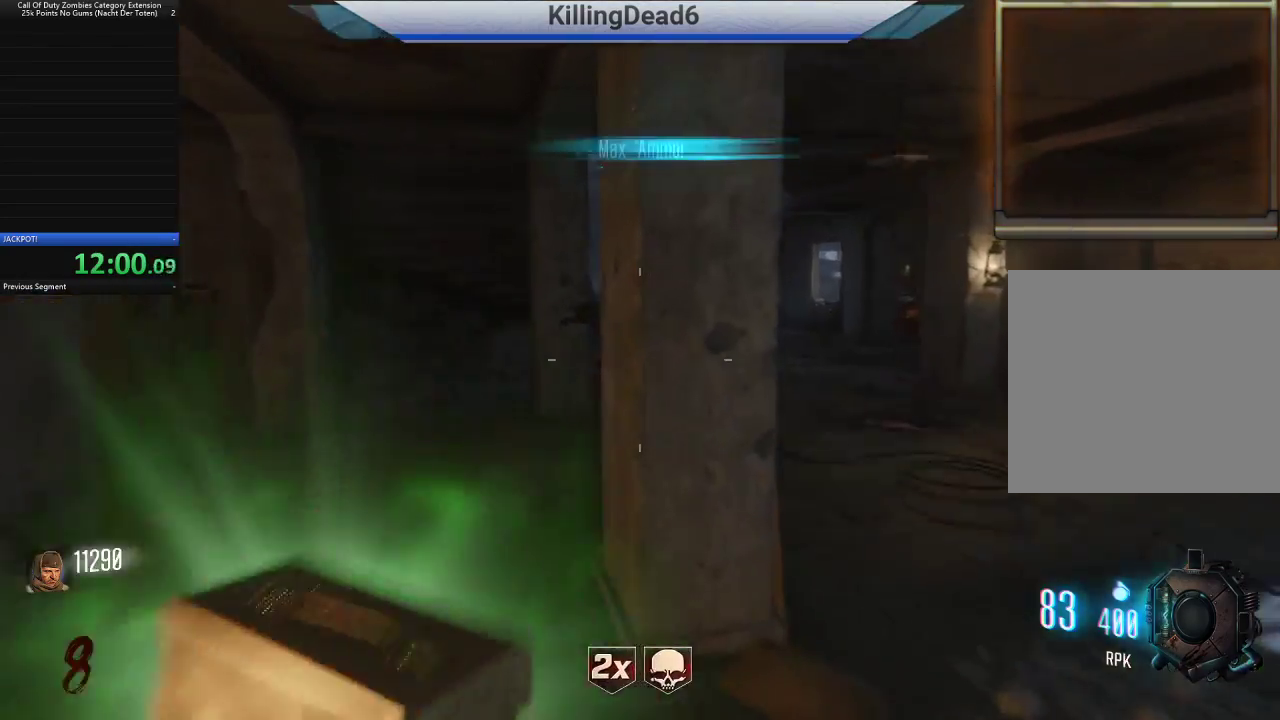
{"dt_ms": 500, "buttons": ["R3"], "left_stick": "up", "right_stick": "right", "button_events": [[400, "R3", "down"]]}
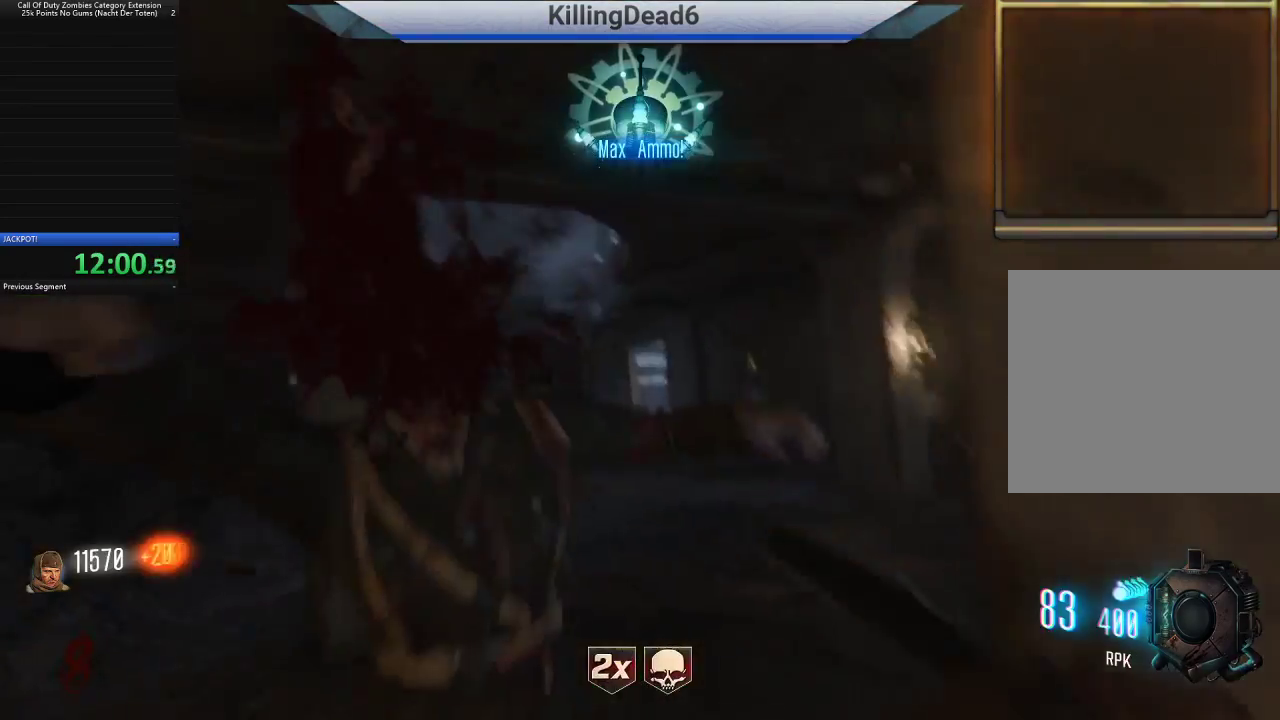
{"dt_ms": 500, "buttons": [], "left_stick": "up-right", "right_stick": "center", "button_events": [[50, "R3", "up"]]}
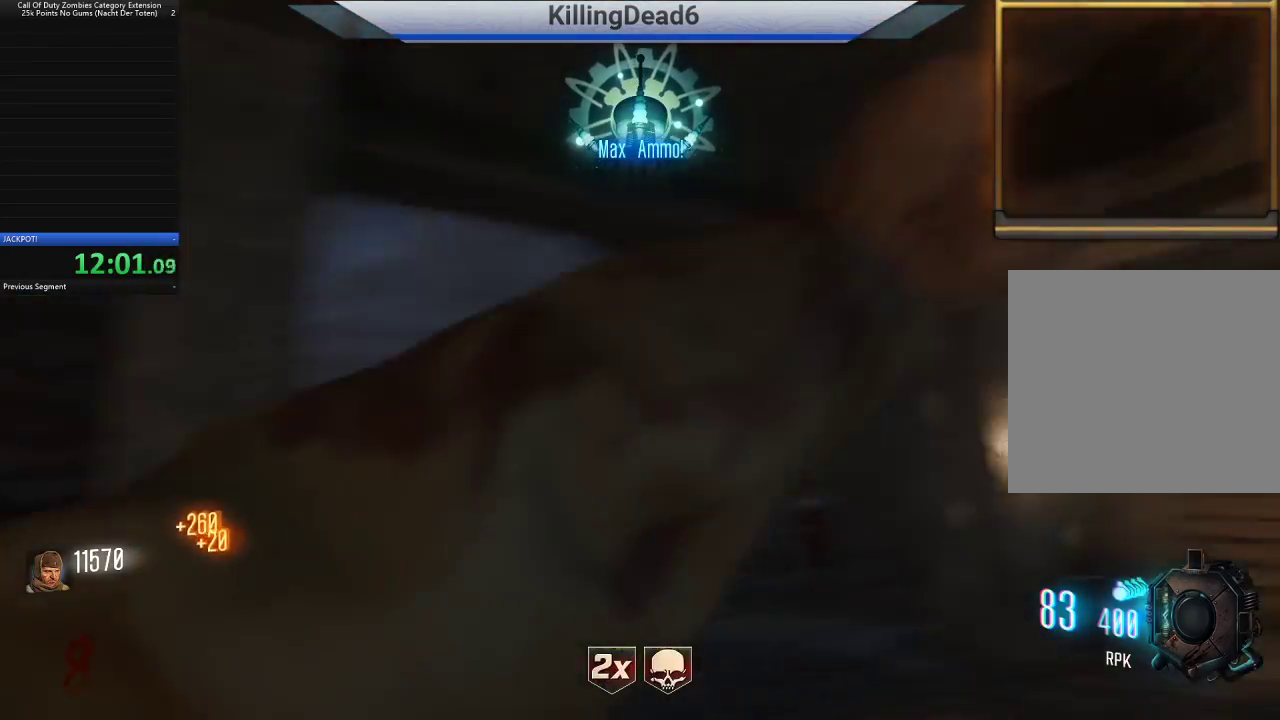
{"dt_ms": 500, "buttons": [], "left_stick": "up-right", "right_stick": "center", "button_events": []}
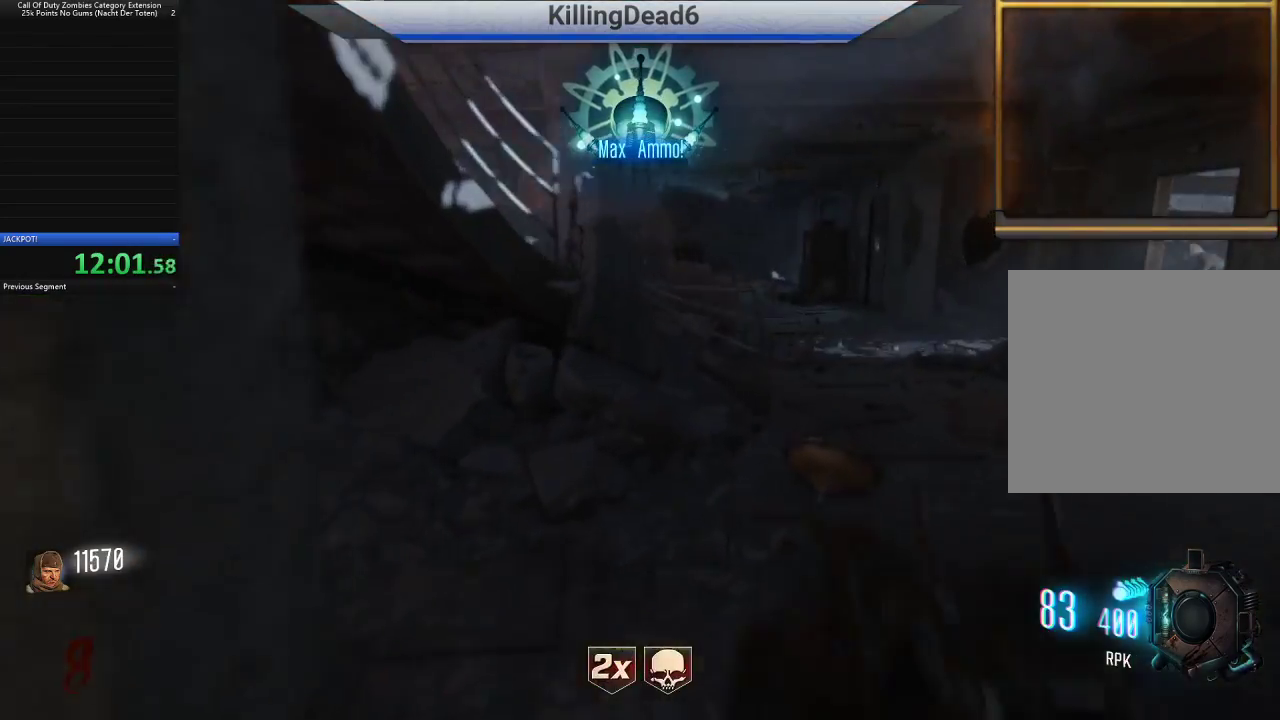
{"dt_ms": 500, "buttons": [], "left_stick": "up-right", "right_stick": "center", "button_events": [[300, "SQUARE", "down"], [400, "SQUARE", "up"]]}
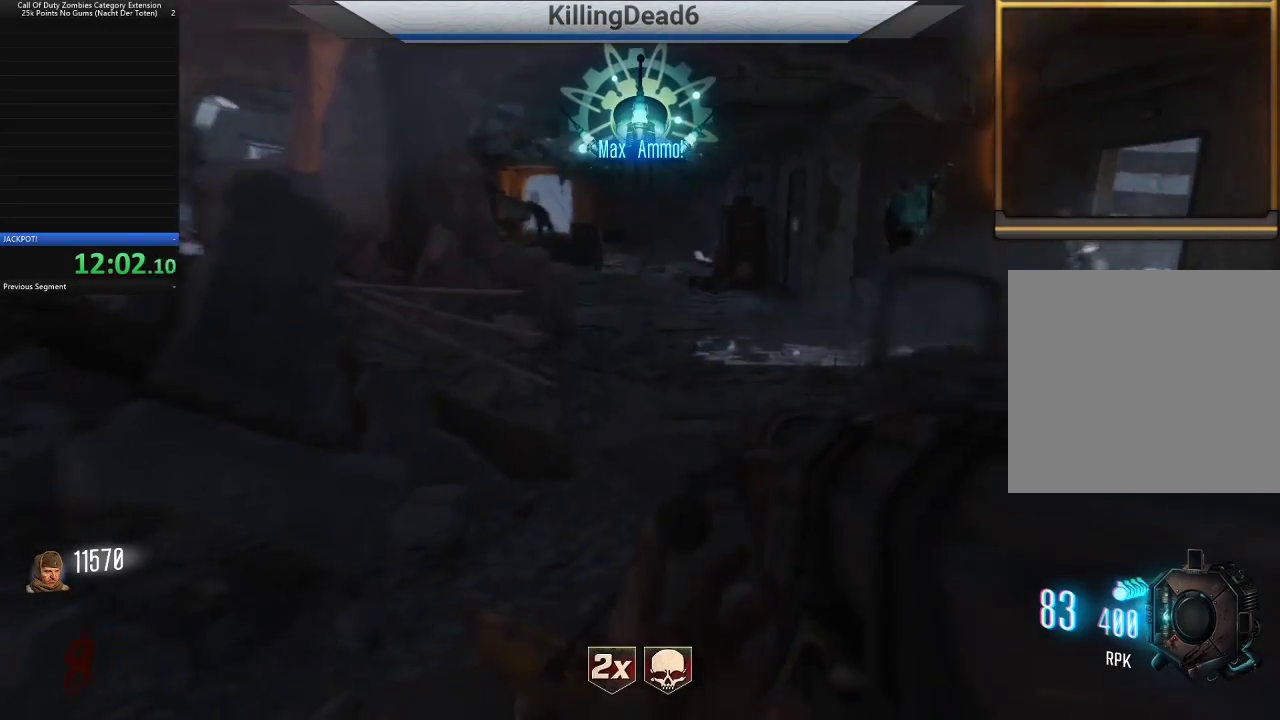
{"dt_ms": 500, "buttons": [], "left_stick": "up", "right_stick": "center", "button_events": [[100, "TRIANGLE", "down"], [200, "TRIANGLE", "up"]]}
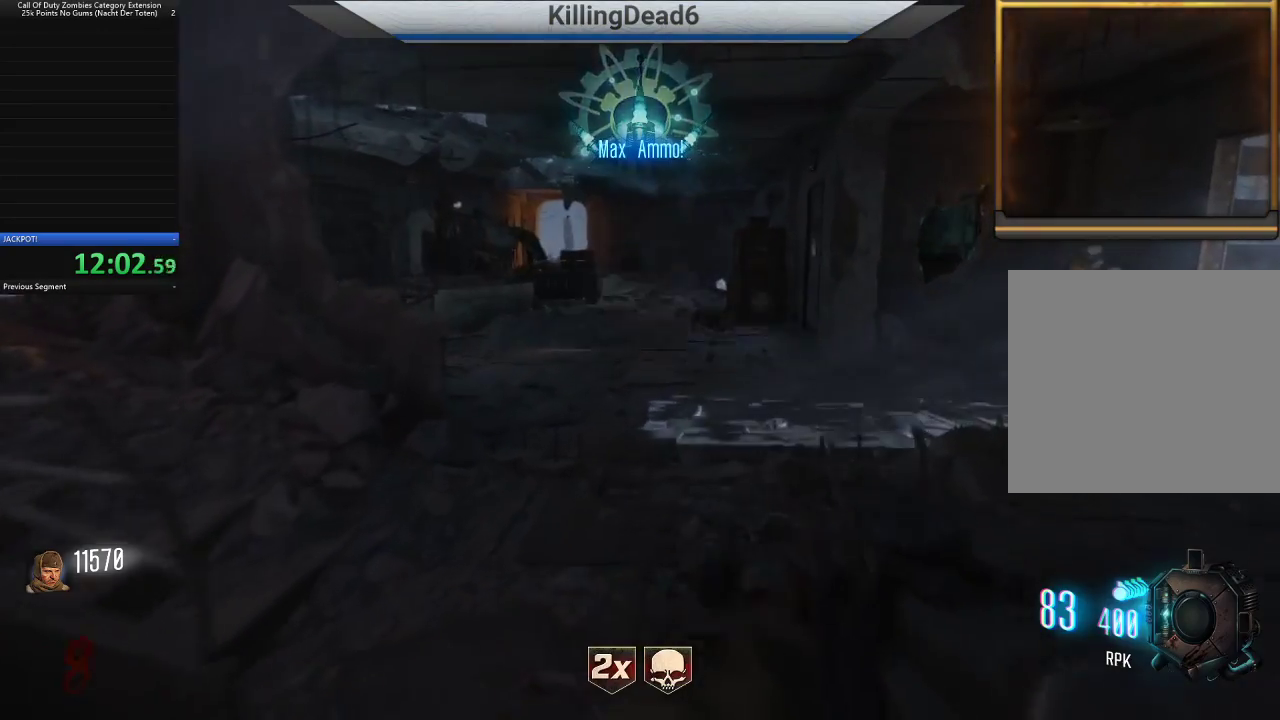
{"dt_ms": 500, "buttons": [], "left_stick": "down-right", "right_stick": "center", "button_events": [[417, "TRIANGLE", "down"], [467, "TRIANGLE", "up"]]}